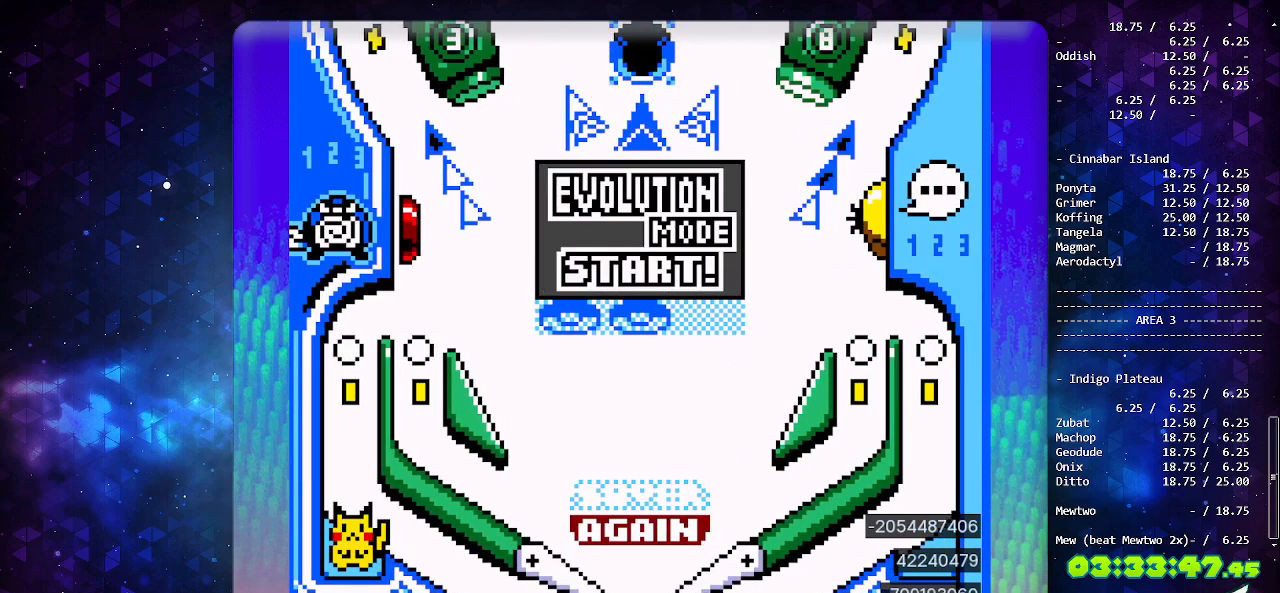
Gameplay with a controller (Nintendo layout); each line is a JSON object with the inputs held at the frame after it. "events" lists button and stick changes between this image and that frame as [ms after this image, input, new state], when the widget could be followed in between. Not read: L3 R3.
{"buttons": ["DPAD_DOWN"], "events": [[183, "A", "down"], [317, "A", "up"], [417, "DPAD_DOWN", "down"]]}
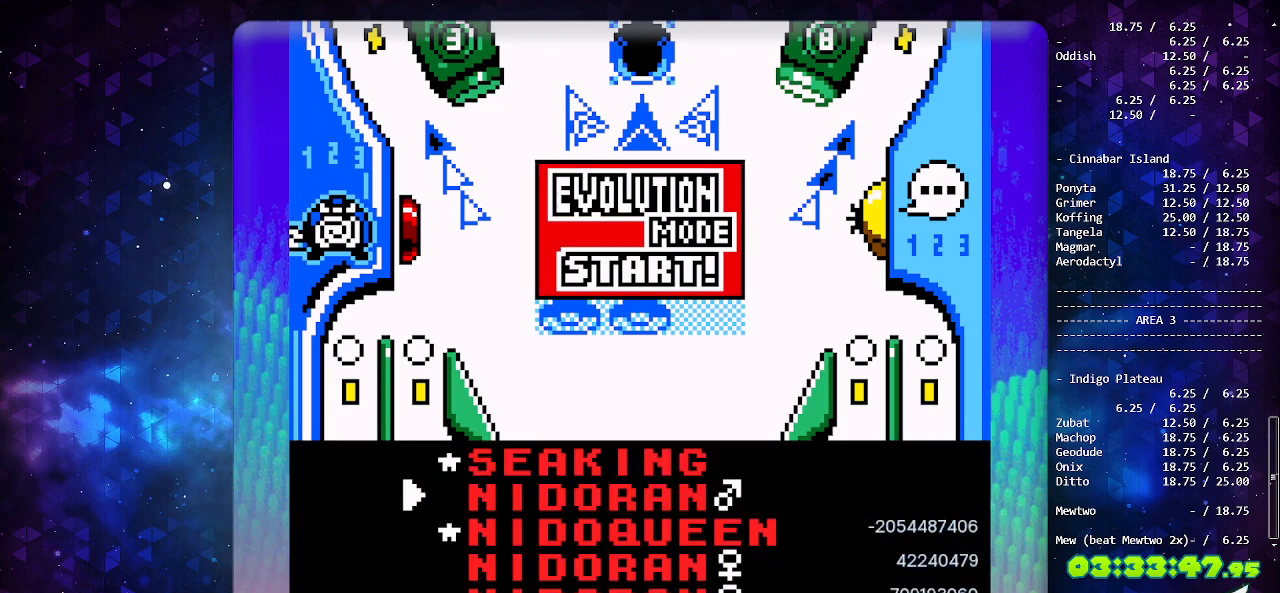
{"buttons": ["DPAD_DOWN"], "events": []}
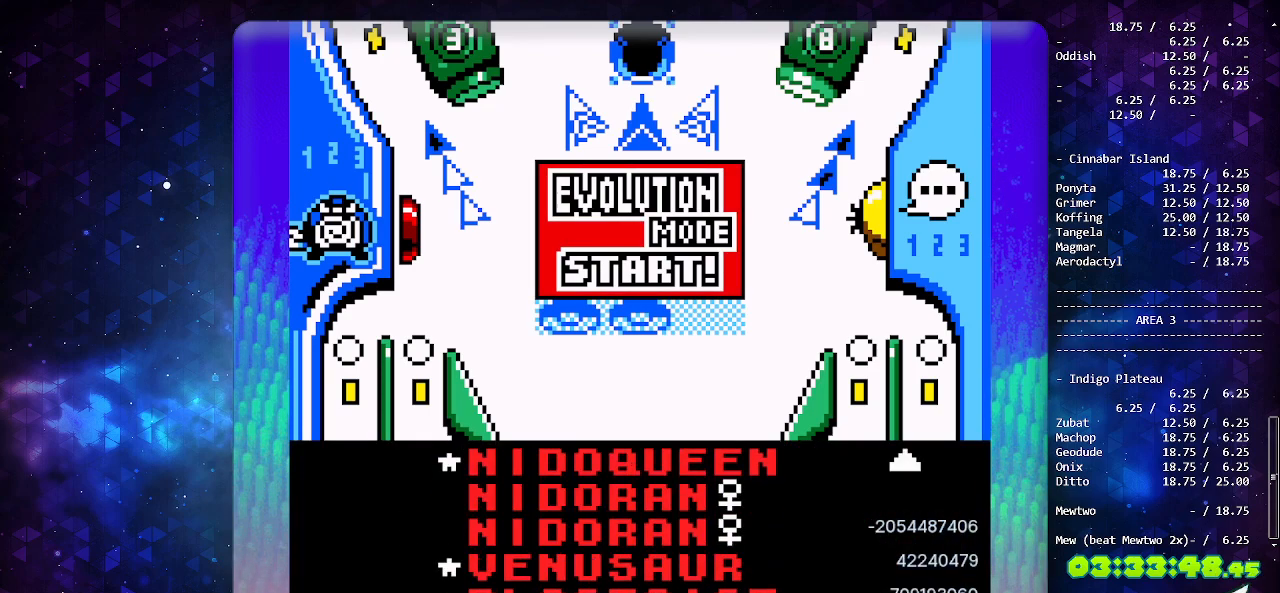
{"buttons": [], "events": [[333, "DPAD_DOWN", "up"]]}
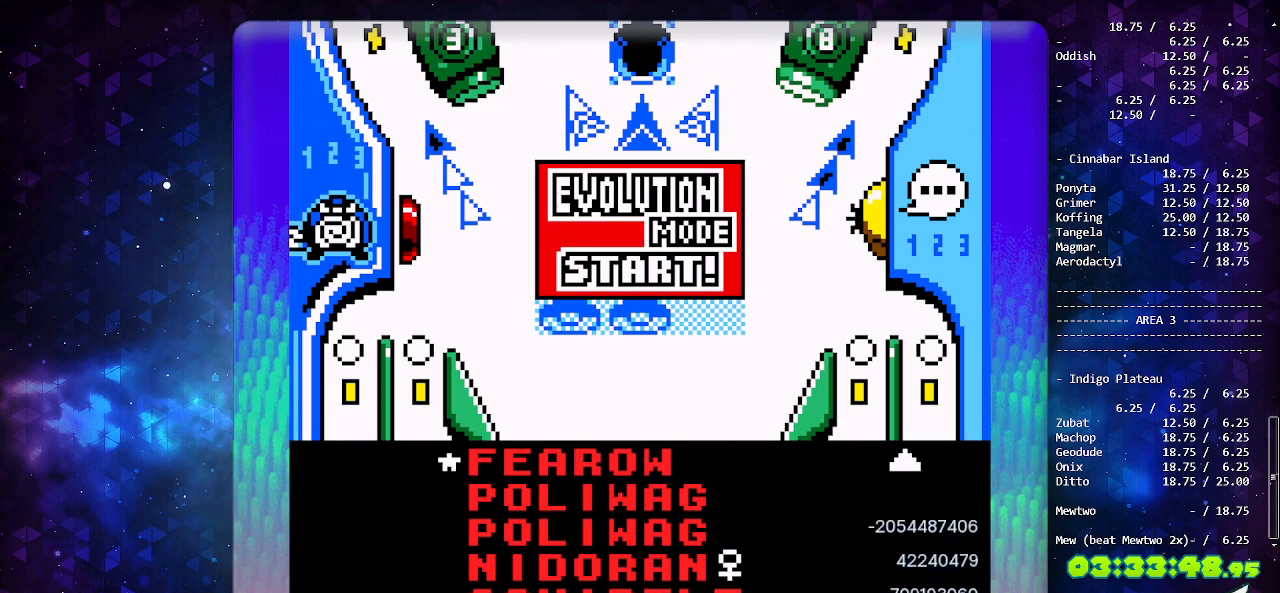
{"buttons": [], "events": []}
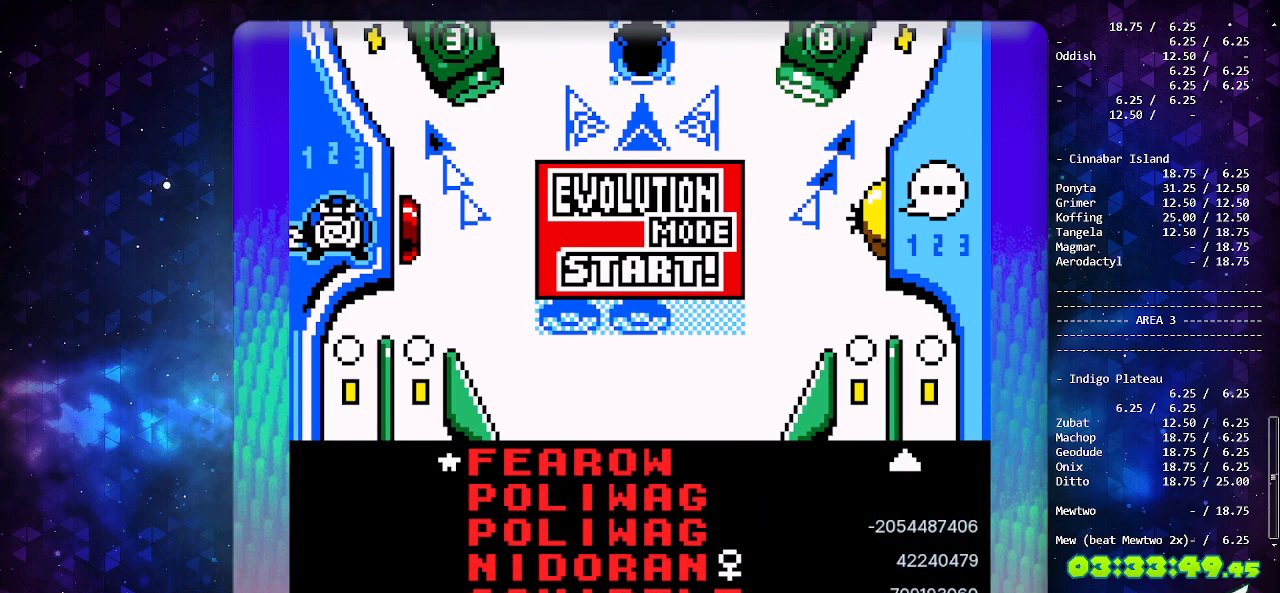
{"buttons": [], "events": []}
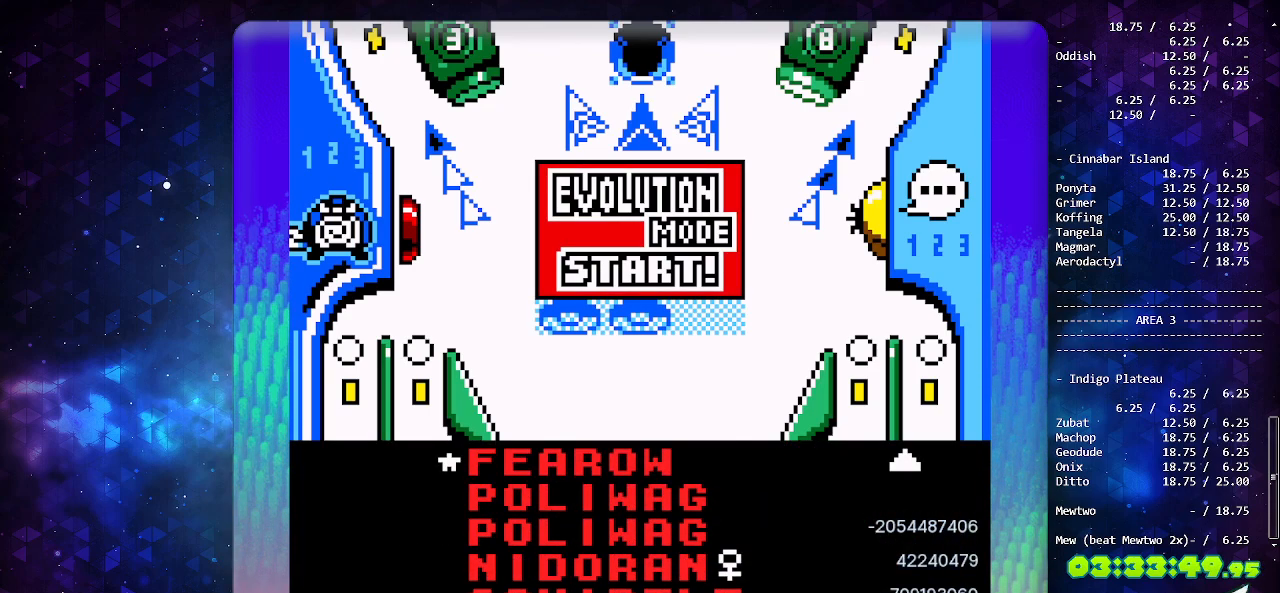
{"buttons": [], "events": [[150, "DPAD_DOWN", "down"], [450, "DPAD_DOWN", "up"]]}
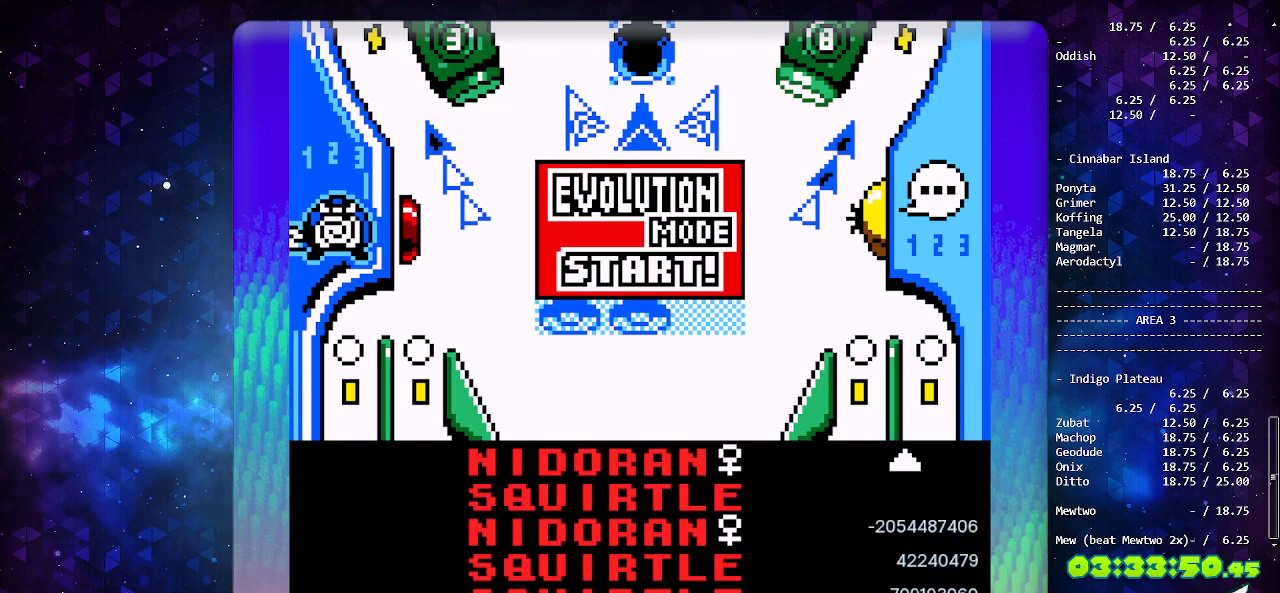
{"buttons": [], "events": []}
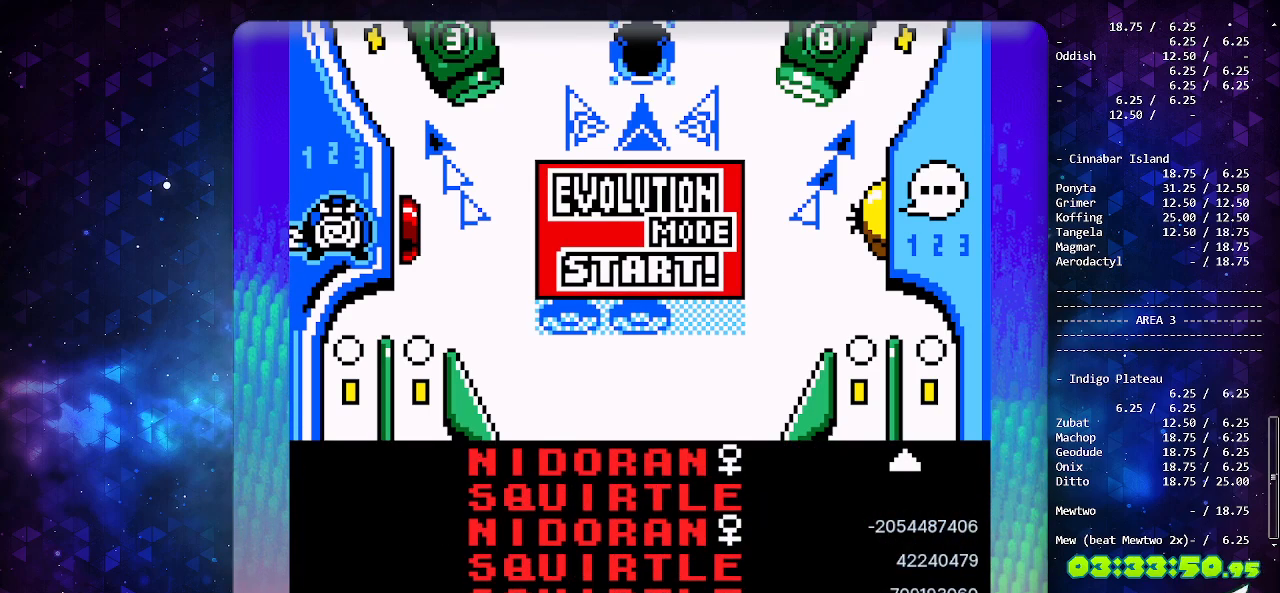
{"buttons": ["DPAD_UP"], "events": [[383, "DPAD_UP", "down"]]}
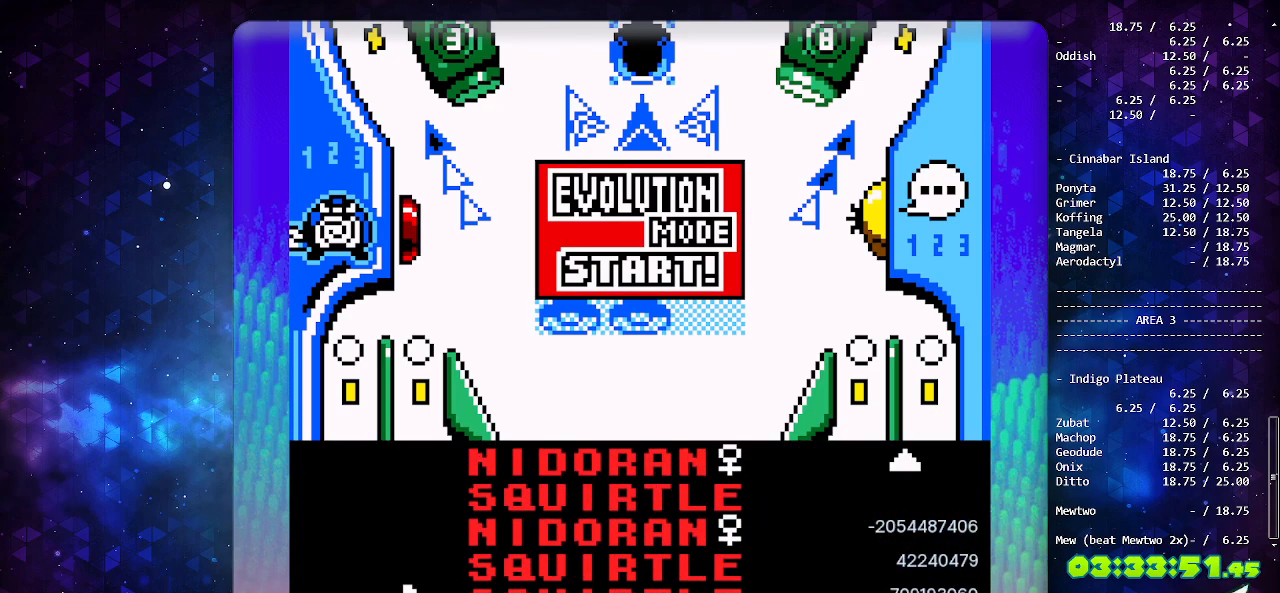
{"buttons": [], "events": [[17, "DPAD_UP", "up"], [167, "DPAD_UP", "down"], [267, "DPAD_UP", "up"], [383, "DPAD_UP", "down"], [450, "DPAD_UP", "up"]]}
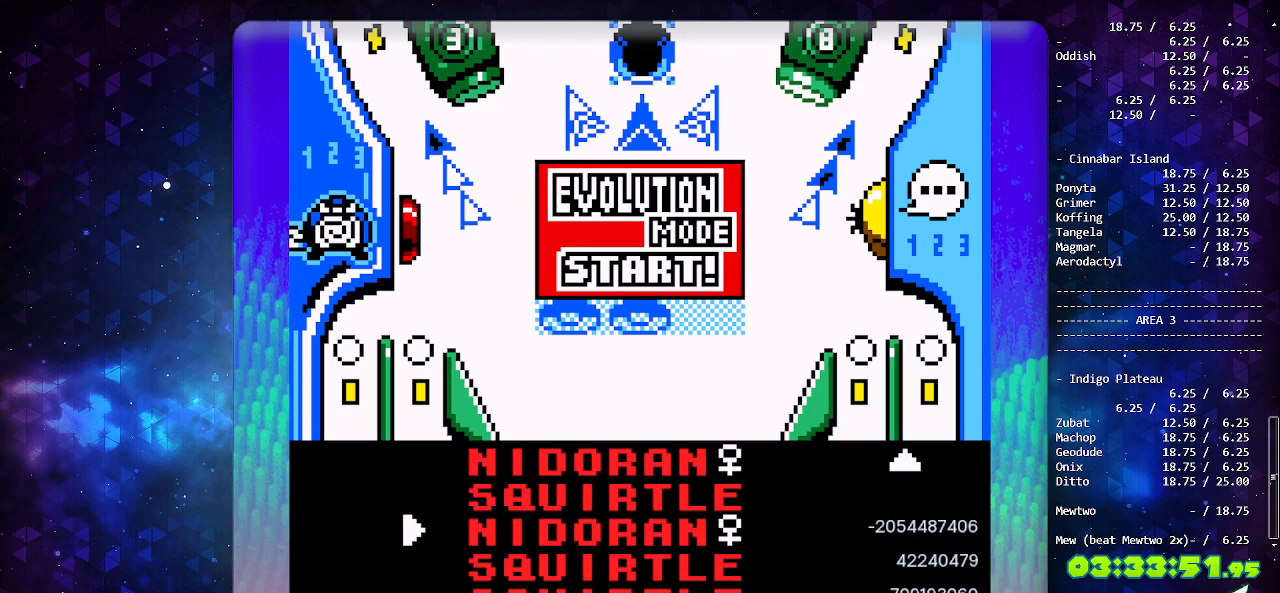
{"buttons": [], "events": [[50, "DPAD_UP", "down"], [117, "DPAD_UP", "up"]]}
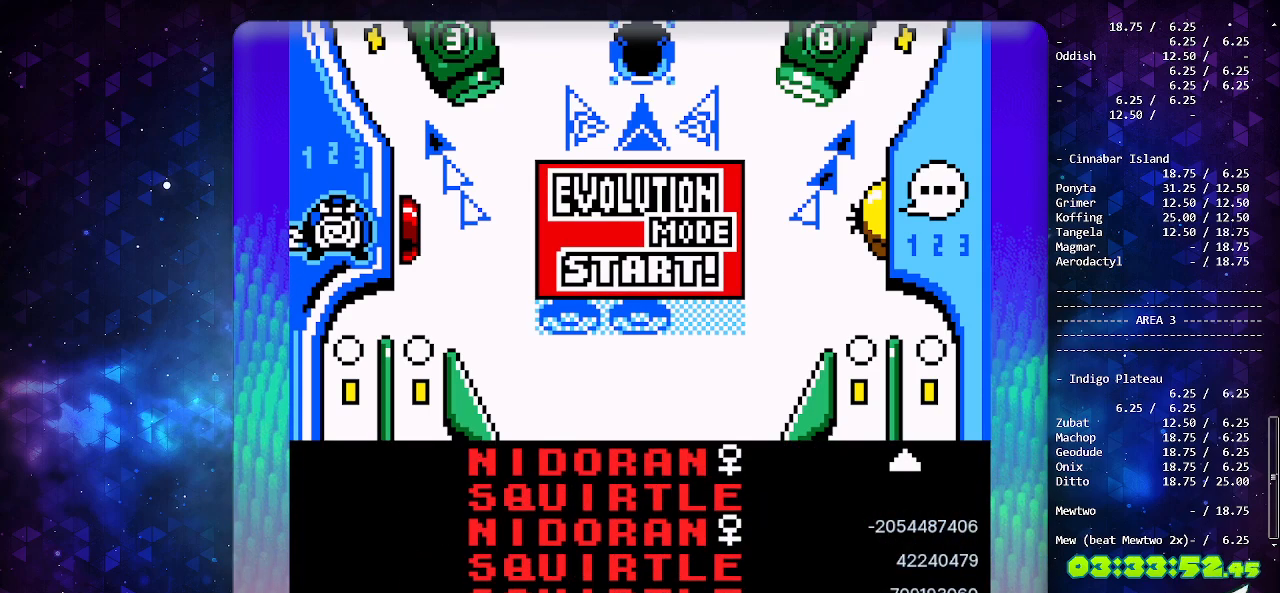
{"buttons": ["DPAD_DOWN"], "events": [[417, "DPAD_DOWN", "down"]]}
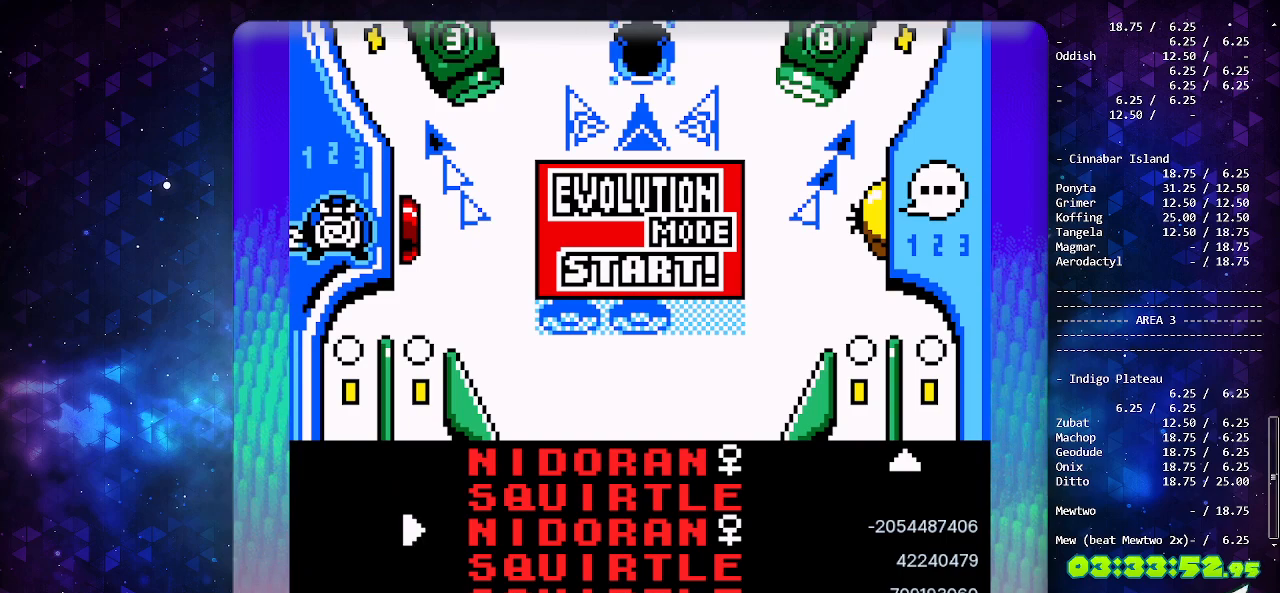
{"buttons": [], "events": [[333, "DPAD_DOWN", "up"]]}
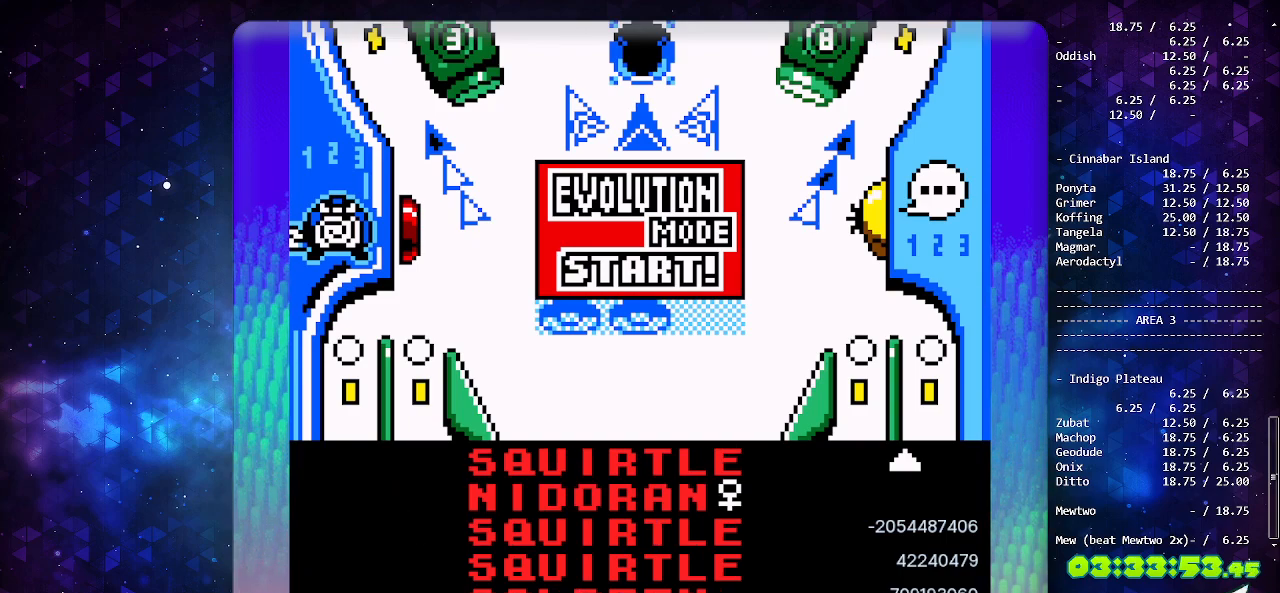
{"buttons": ["DPAD_UP"], "events": [[467, "DPAD_UP", "down"]]}
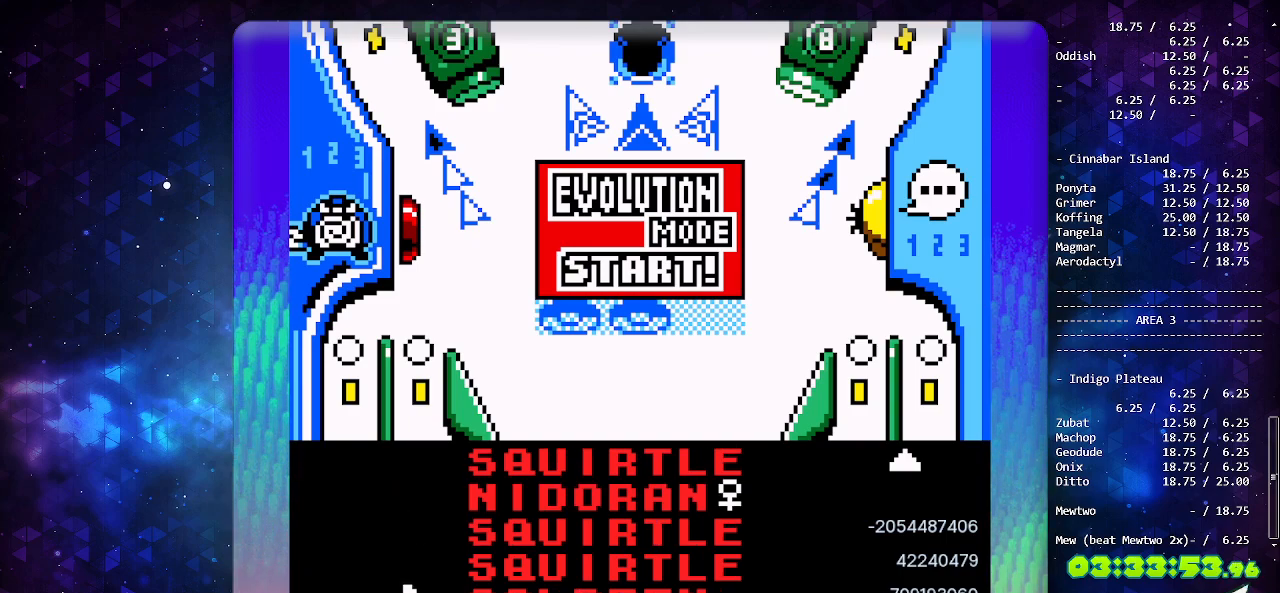
{"buttons": [], "events": [[250, "DPAD_UP", "up"]]}
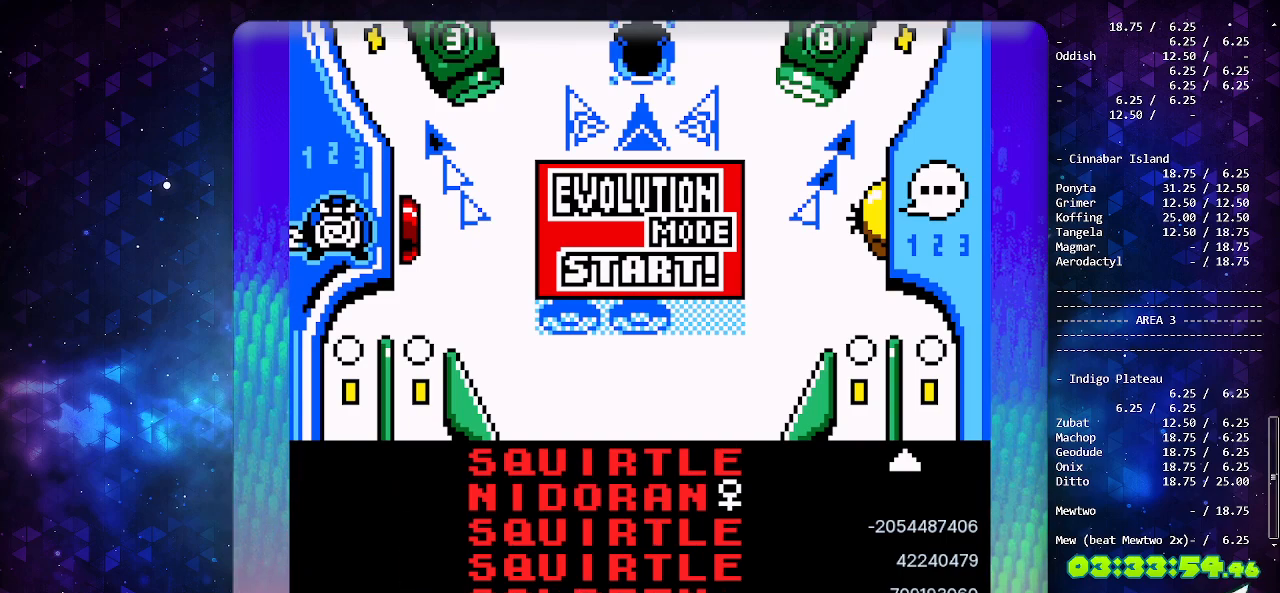
{"buttons": ["DPAD_DOWN"], "events": [[433, "DPAD_DOWN", "down"]]}
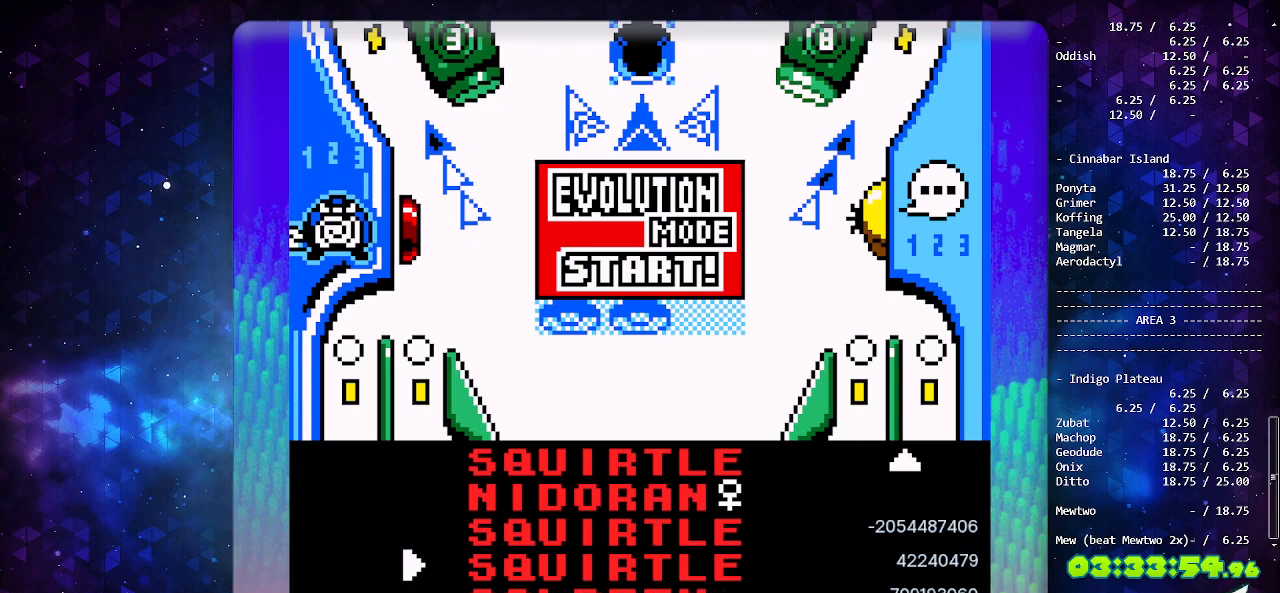
{"buttons": [], "events": [[300, "DPAD_DOWN", "up"]]}
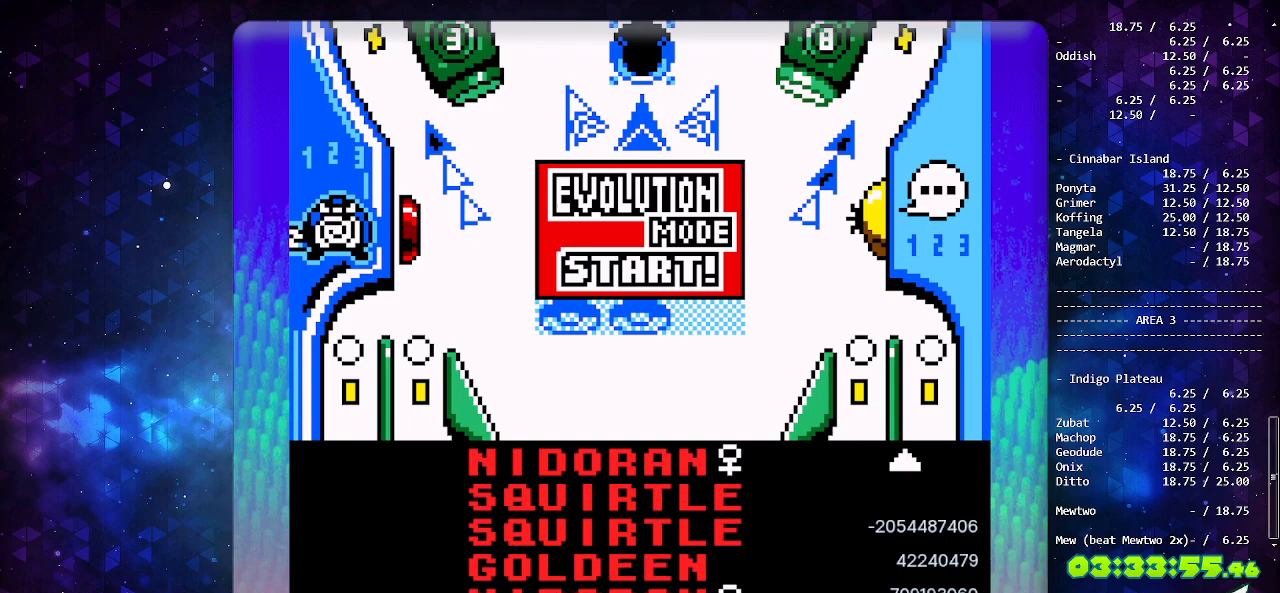
{"buttons": ["DPAD_DOWN"], "events": [[217, "DPAD_DOWN", "down"], [317, "DPAD_DOWN", "up"], [400, "DPAD_DOWN", "down"]]}
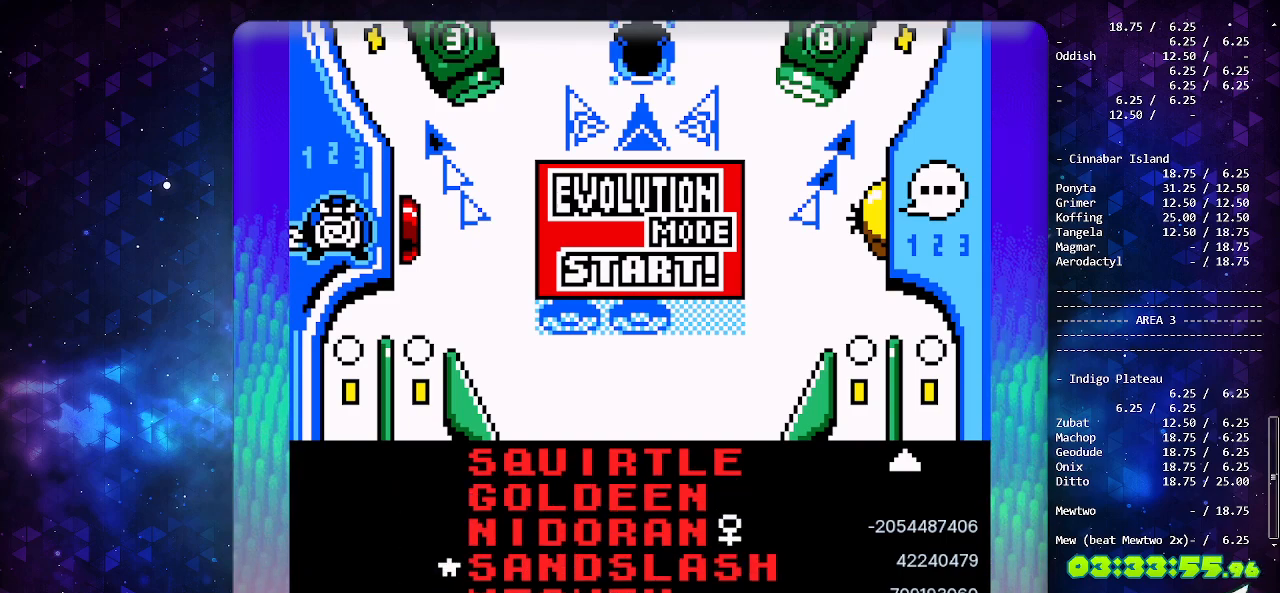
{"buttons": ["DPAD_DOWN"], "events": [[17, "DPAD_DOWN", "up"], [317, "DPAD_DOWN", "down"], [433, "DPAD_DOWN", "up"], [483, "DPAD_DOWN", "down"]]}
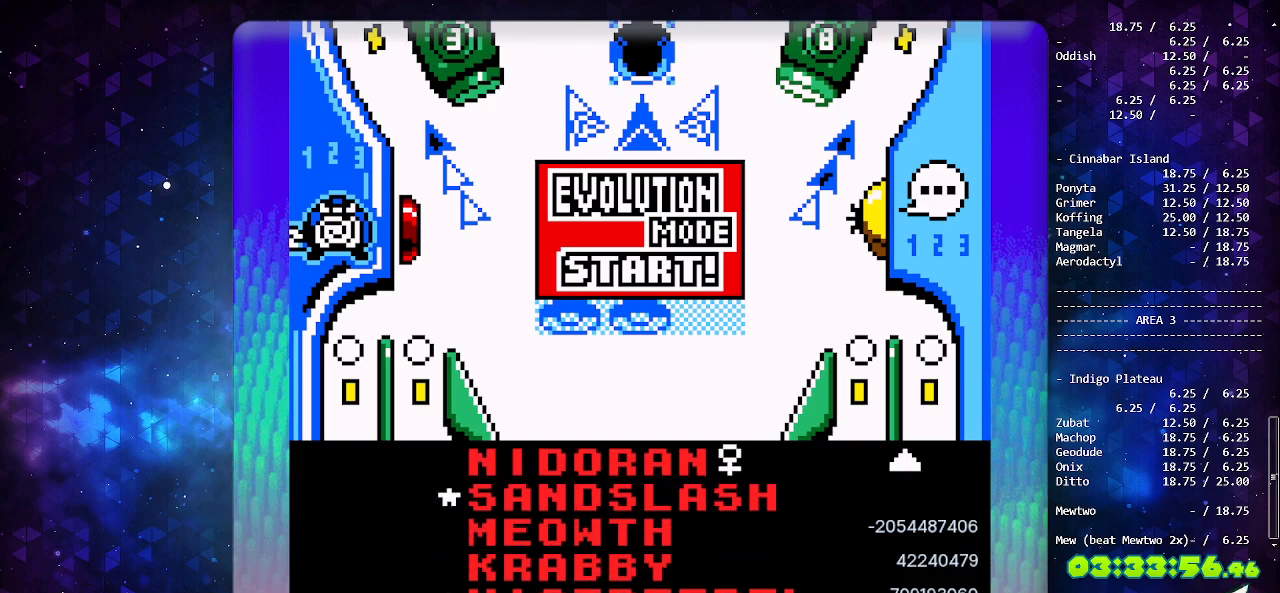
{"buttons": [], "events": [[133, "DPAD_DOWN", "up"]]}
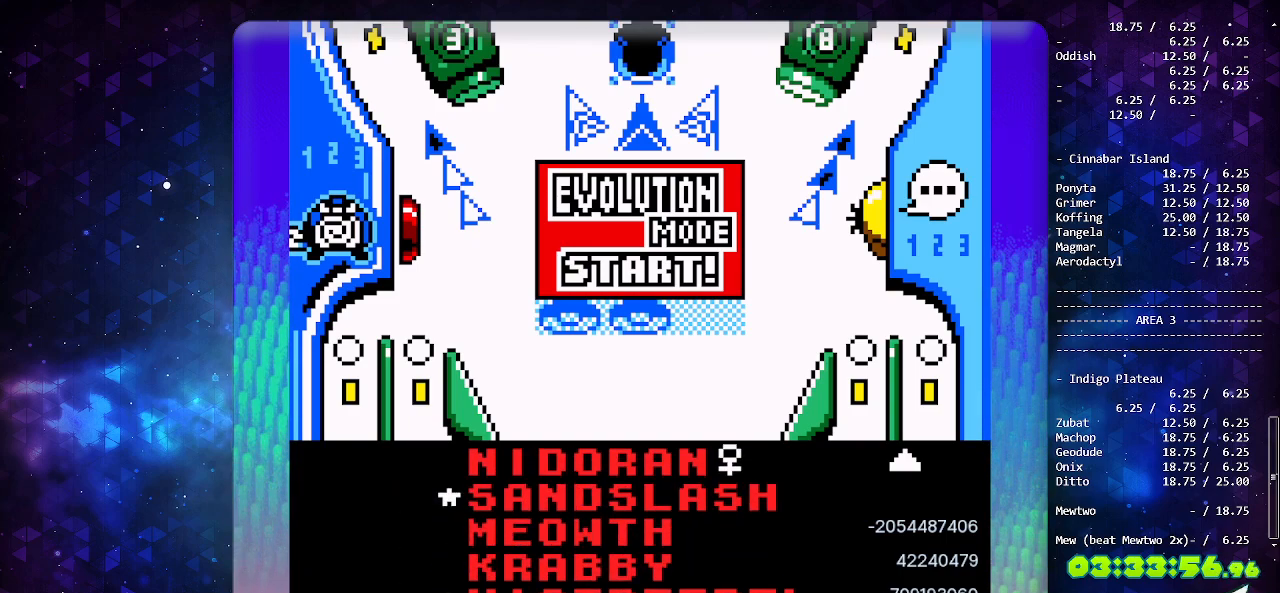
{"buttons": [], "events": [[33, "DPAD_DOWN", "down"], [333, "DPAD_DOWN", "up"]]}
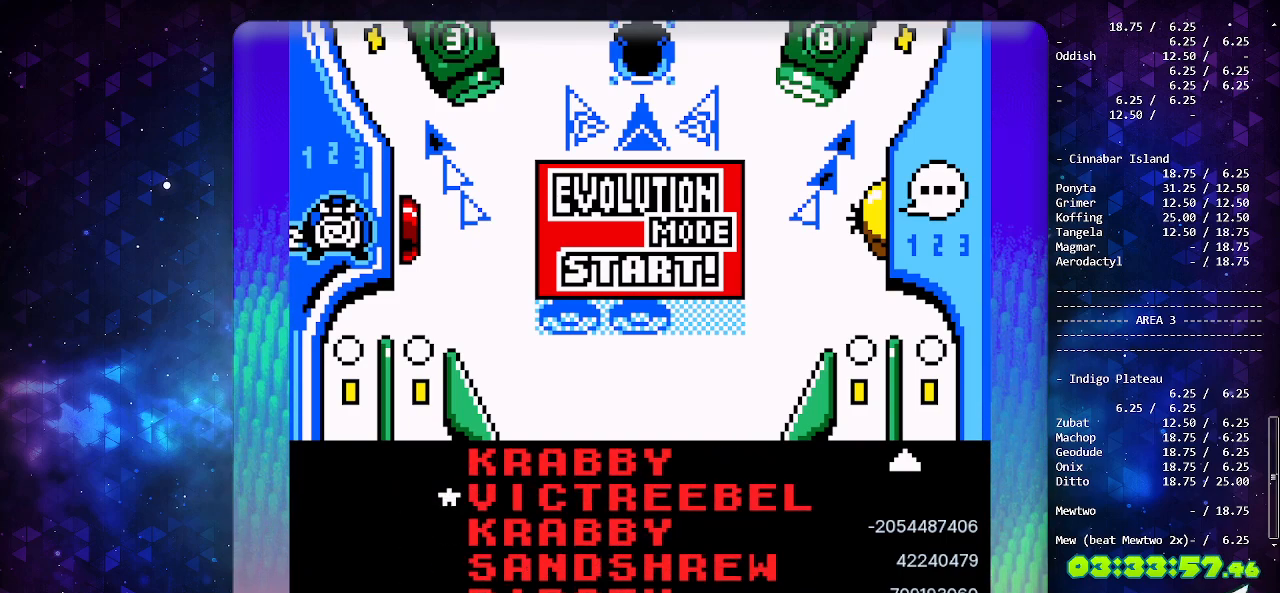
{"buttons": [], "events": [[350, "DPAD_UP", "down"], [433, "DPAD_UP", "up"]]}
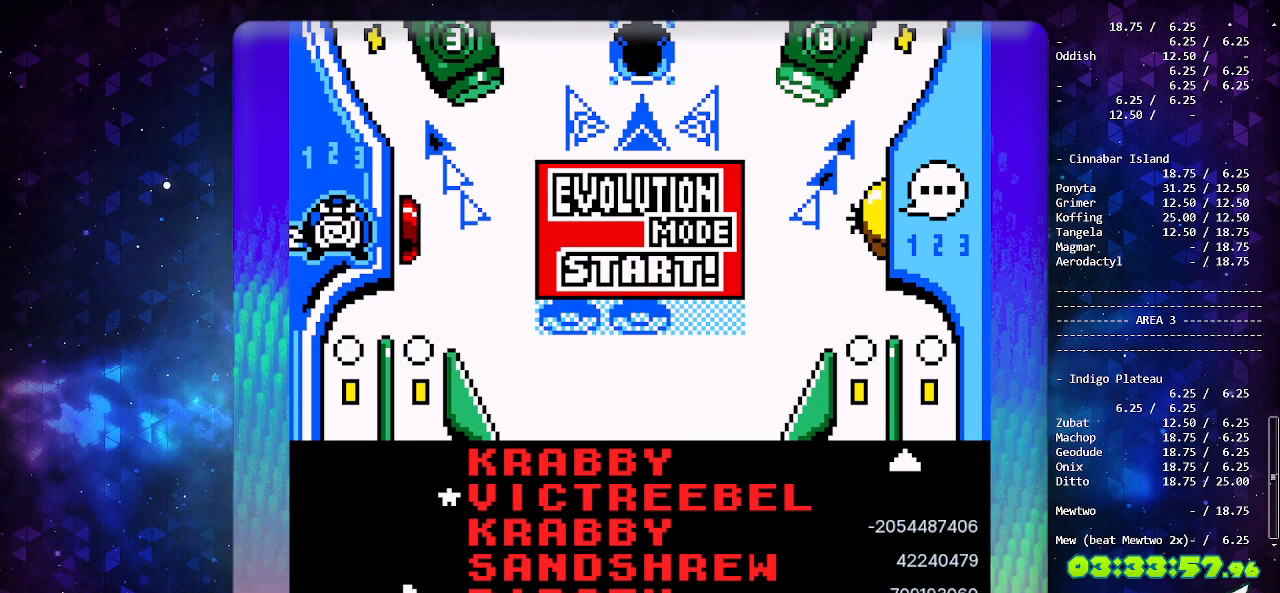
{"buttons": [], "events": [[17, "DPAD_UP", "down"], [117, "DPAD_UP", "up"], [167, "DPAD_UP", "down"], [283, "DPAD_UP", "up"]]}
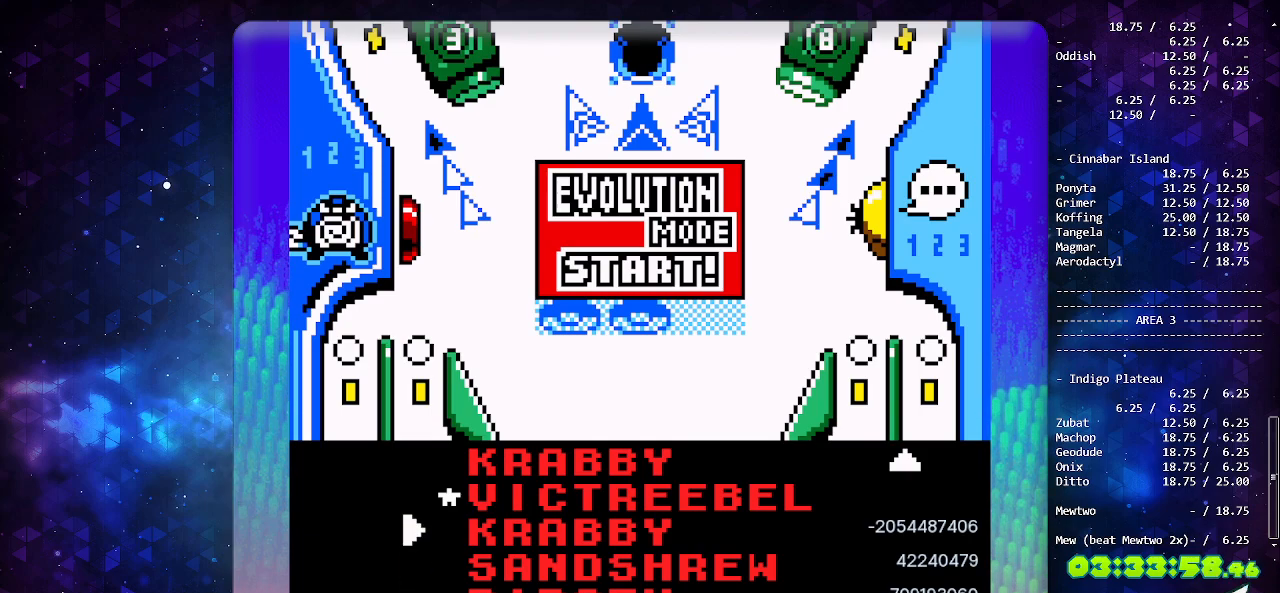
{"buttons": [], "events": []}
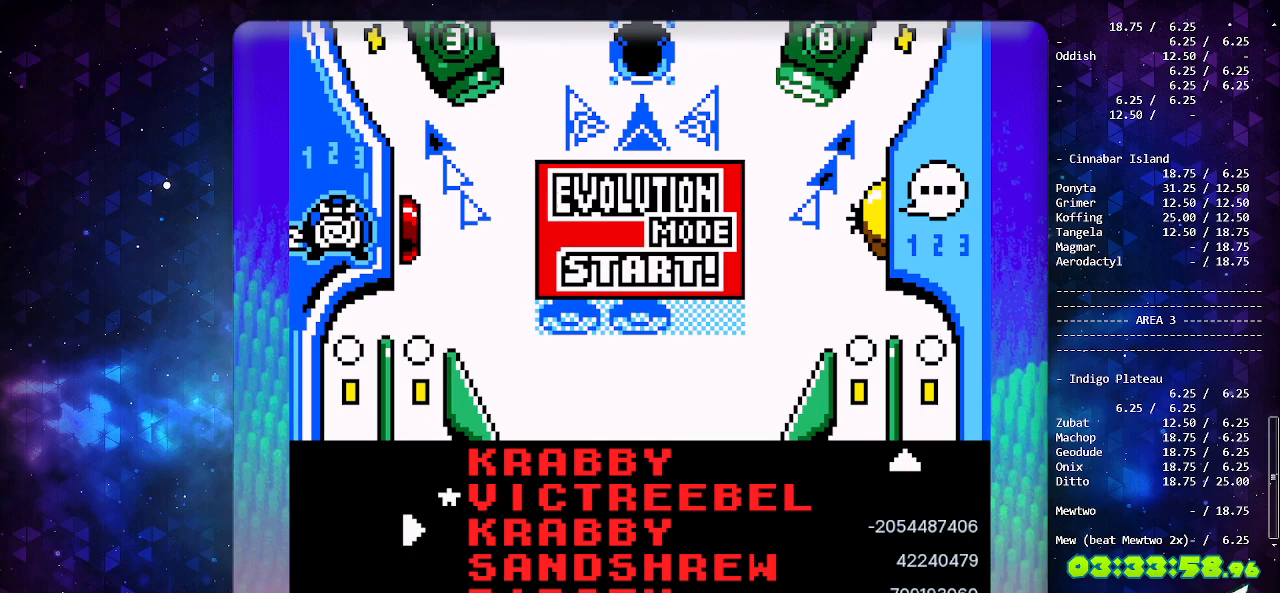
{"buttons": [], "events": [[100, "A", "down"], [267, "A", "up"]]}
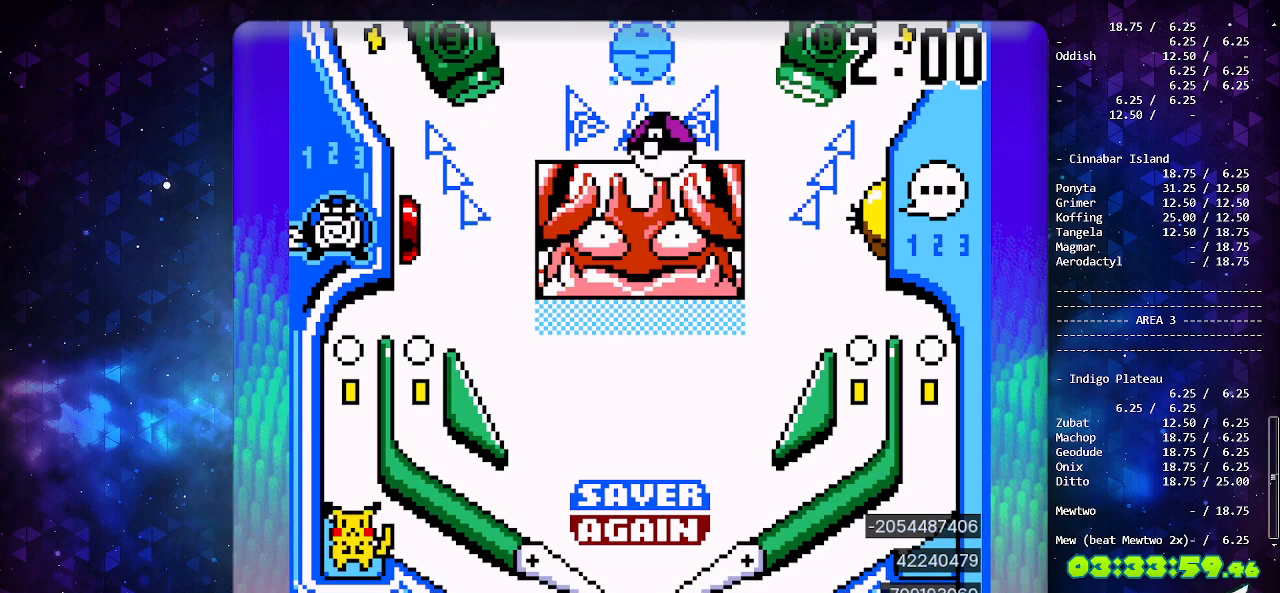
{"buttons": ["DPAD_DOWN"], "events": [[500, "DPAD_DOWN", "down"]]}
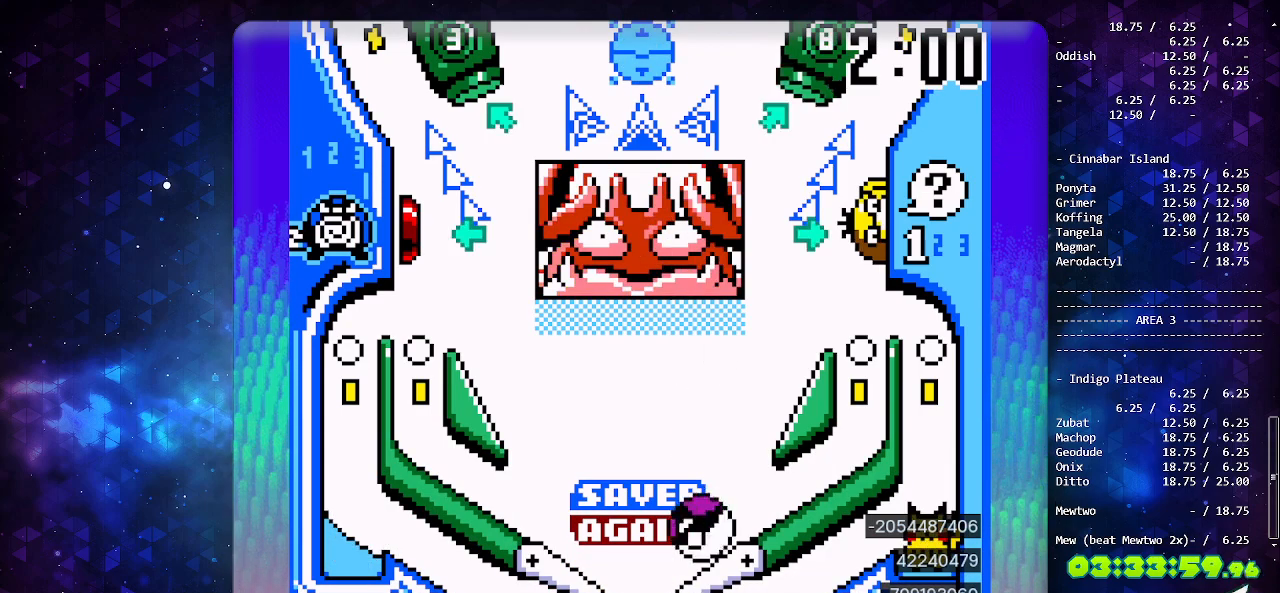
{"buttons": [], "events": [[150, "DPAD_DOWN", "up"], [167, "DPAD_LEFT", "down"], [450, "DPAD_LEFT", "up"]]}
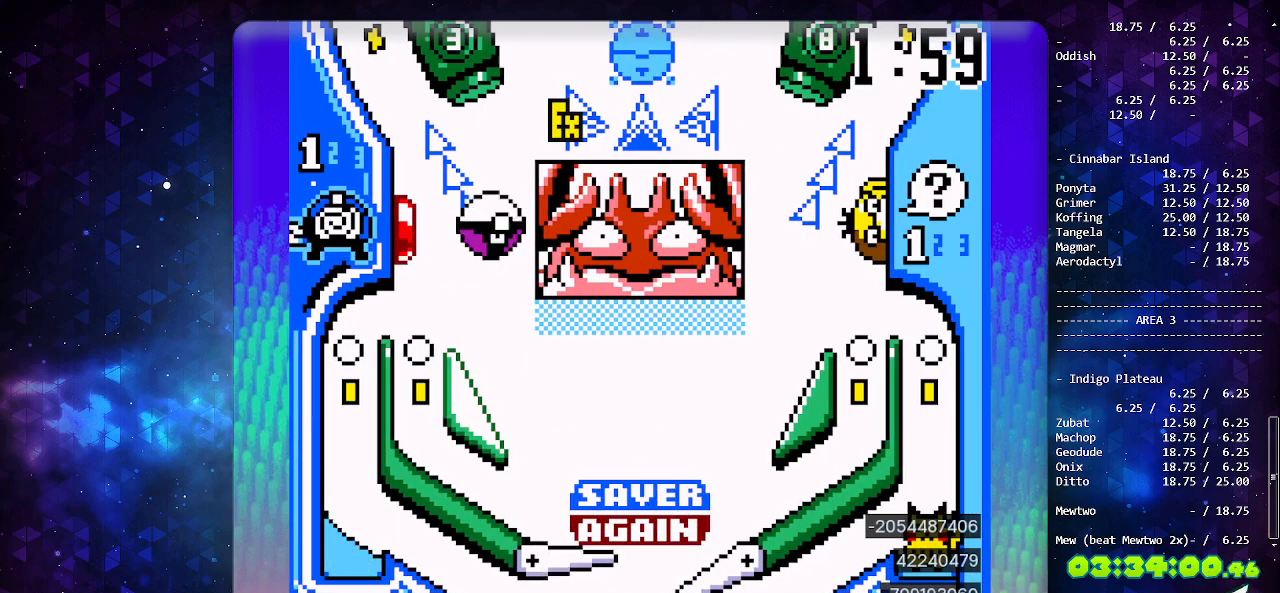
{"buttons": [], "events": []}
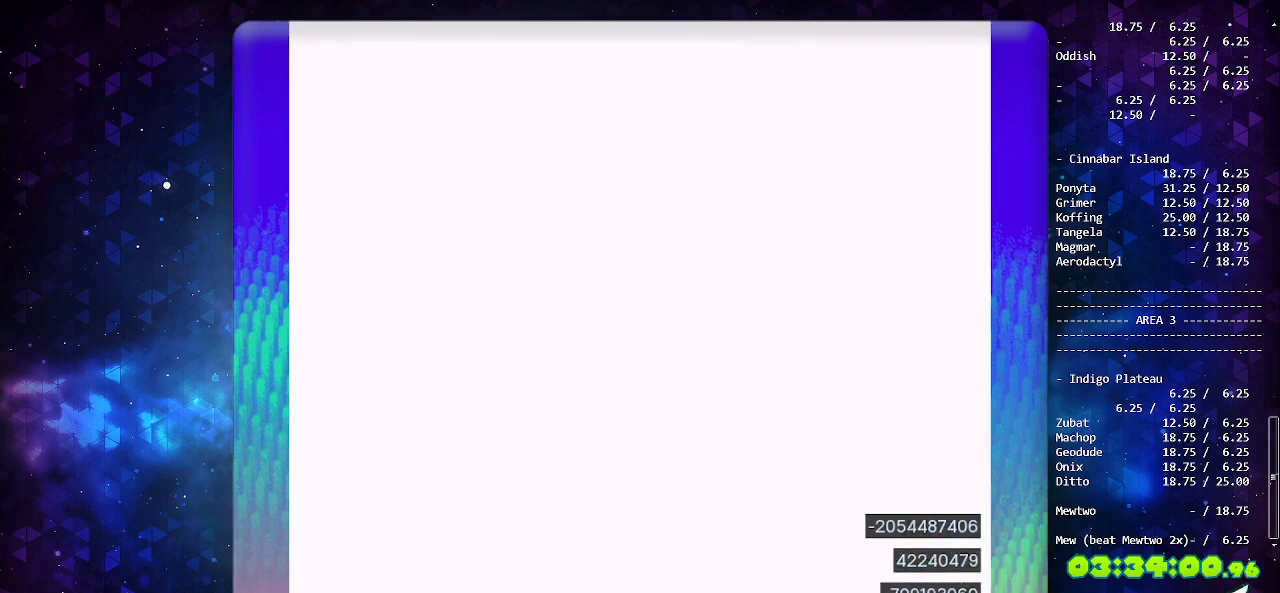
{"buttons": [], "events": []}
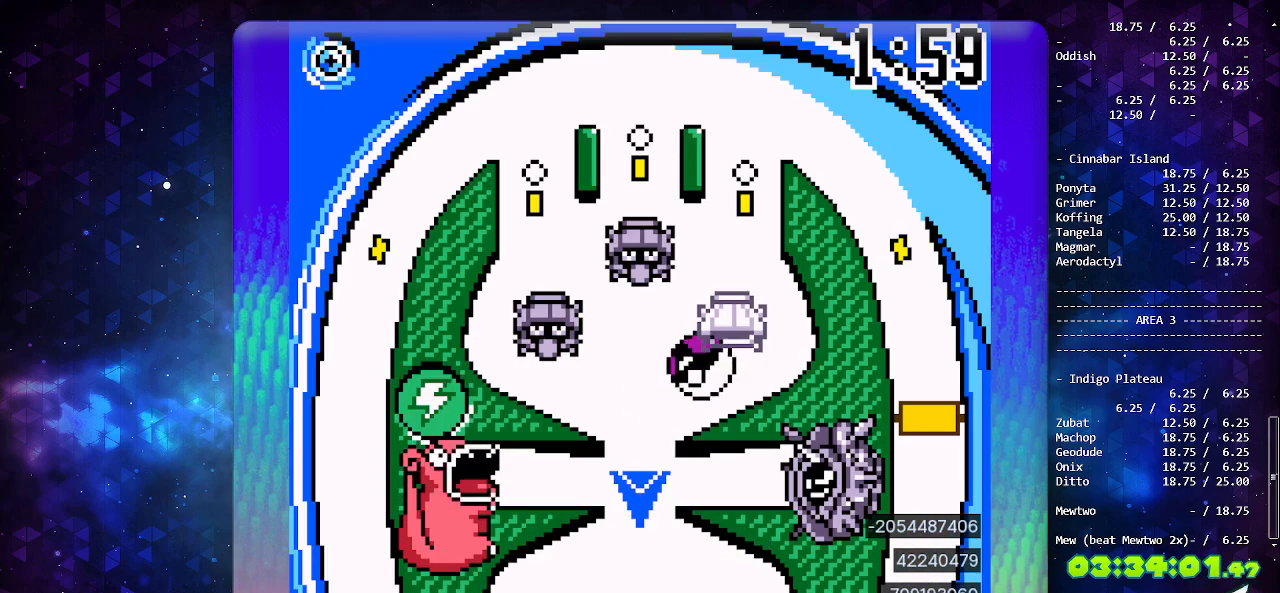
{"buttons": [], "events": [[100, "A", "down"], [267, "A", "up"]]}
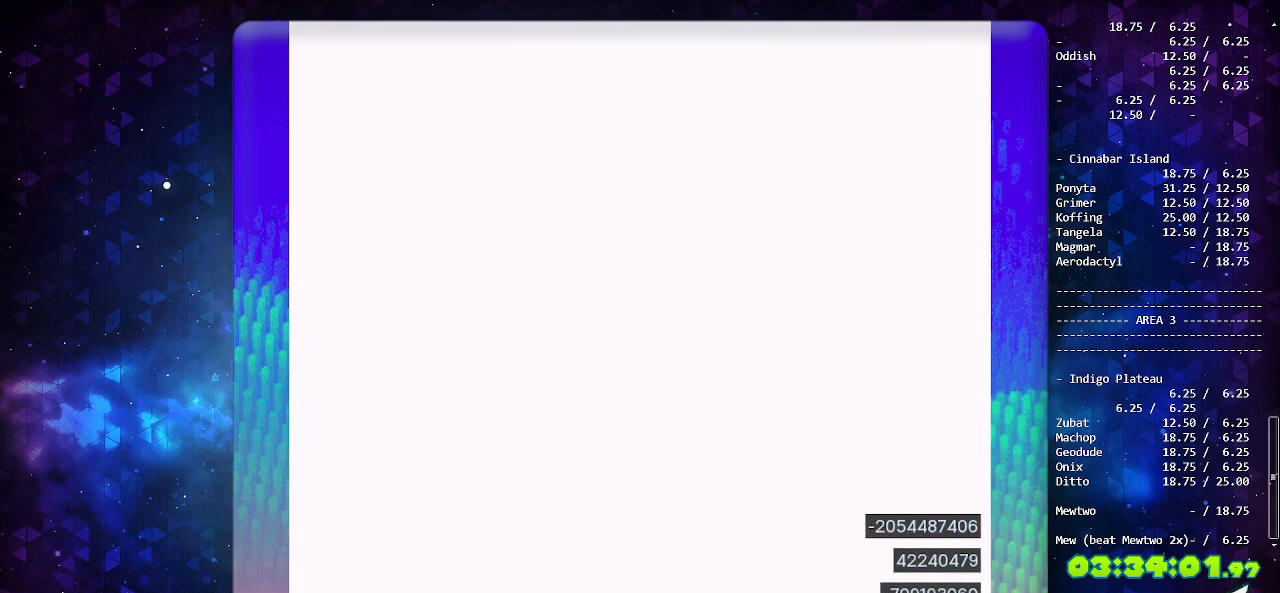
{"buttons": [], "events": []}